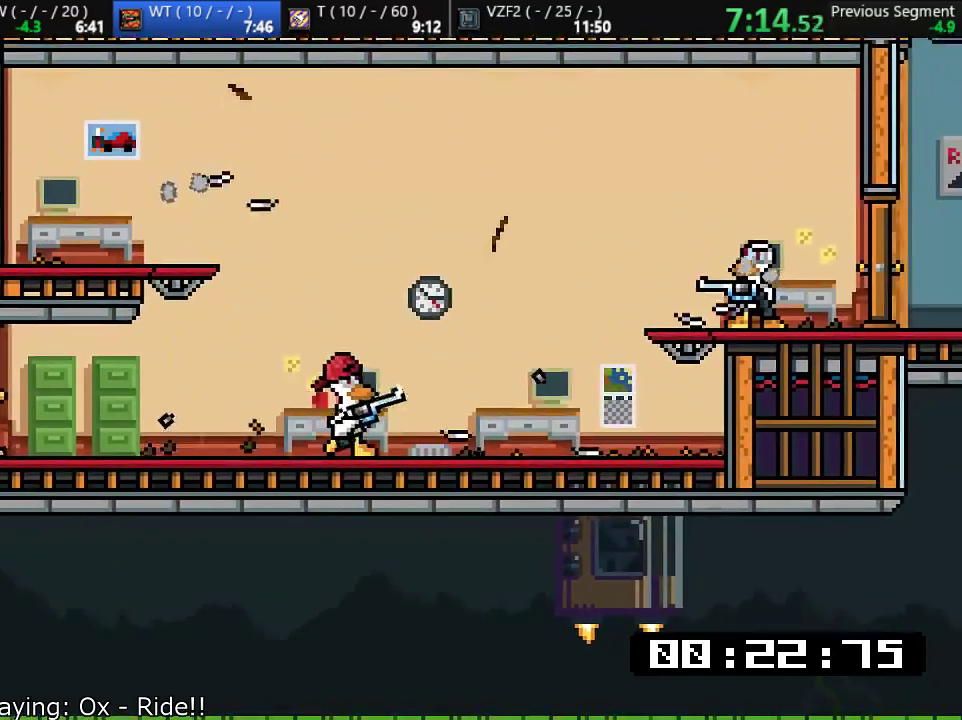
Gameplay with a controller (PlayStation layout); each line is a JSON object with the inputs held at the frame after it. "events" lists button and stick changes between this image and that frame as [ms after this image, input, new state], when the widget could be followed in between. Not read: right_stick.
{"buttons": [], "left_stick": "up-left", "events": [[50, "CROSS", "down"], [117, "CROSS", "up"], [383, "SQUARE", "down"], [450, "SQUARE", "up"], [450, "left_stick", "up-left"]]}
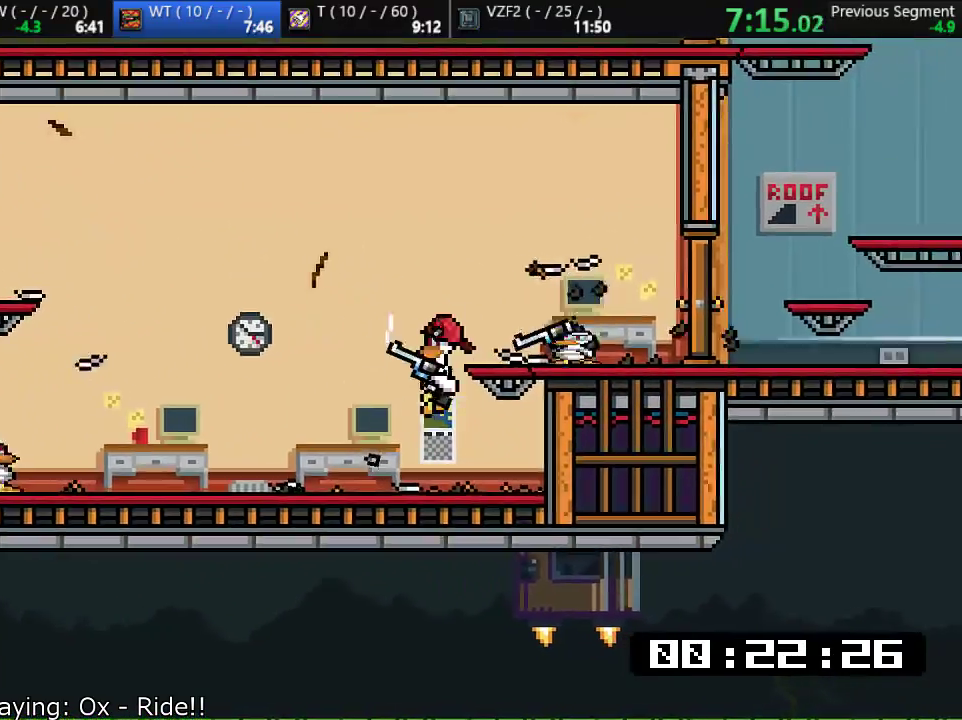
{"buttons": ["CROSS"], "left_stick": "up-left", "events": [[383, "SQUARE", "down"], [433, "SQUARE", "up"], [500, "CROSS", "down"]]}
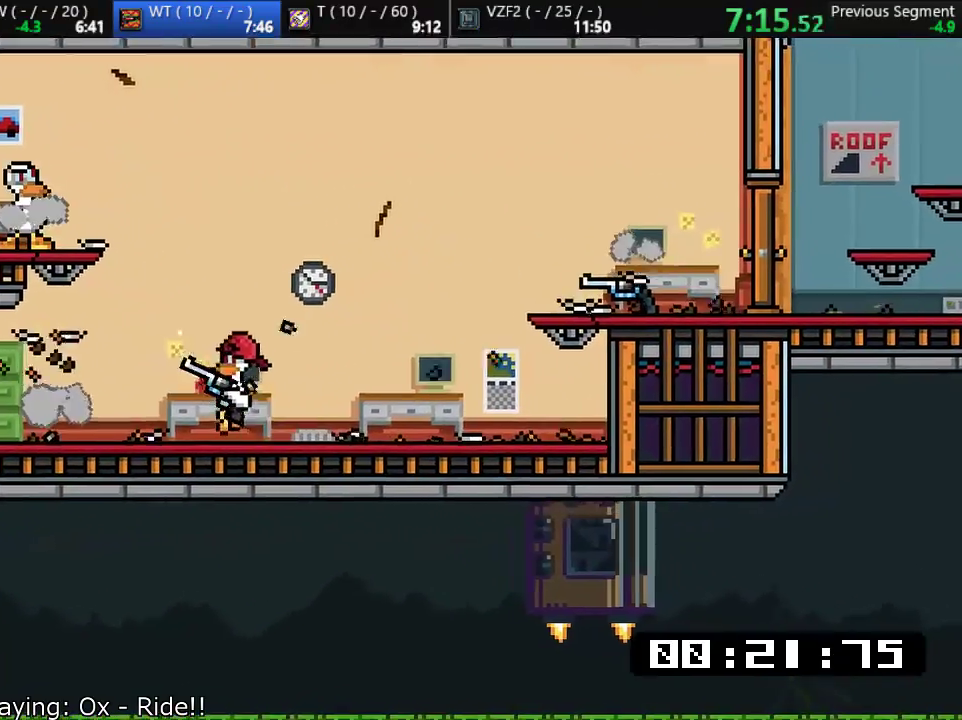
{"buttons": [], "left_stick": "right", "events": [[167, "CROSS", "up"], [167, "SQUARE", "down"], [233, "SQUARE", "up"], [267, "left_stick", "right"], [333, "TRIANGLE", "down"], [433, "TRIANGLE", "up"]]}
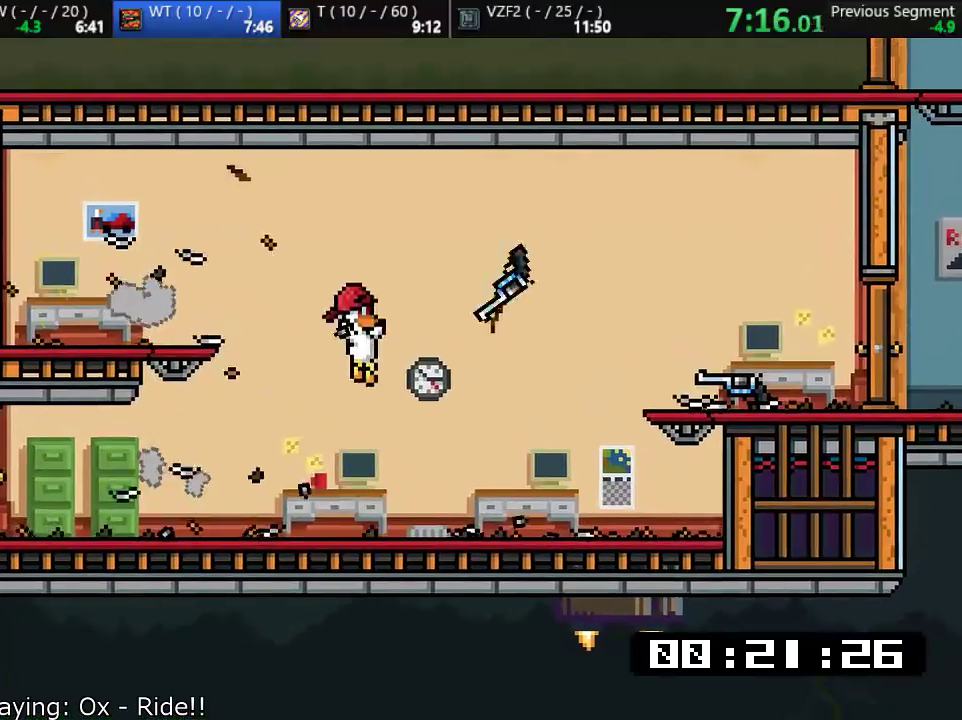
{"buttons": [], "left_stick": "right", "events": [[200, "CROSS", "down"], [333, "CROSS", "up"], [400, "TRIANGLE", "down"], [467, "TRIANGLE", "up"]]}
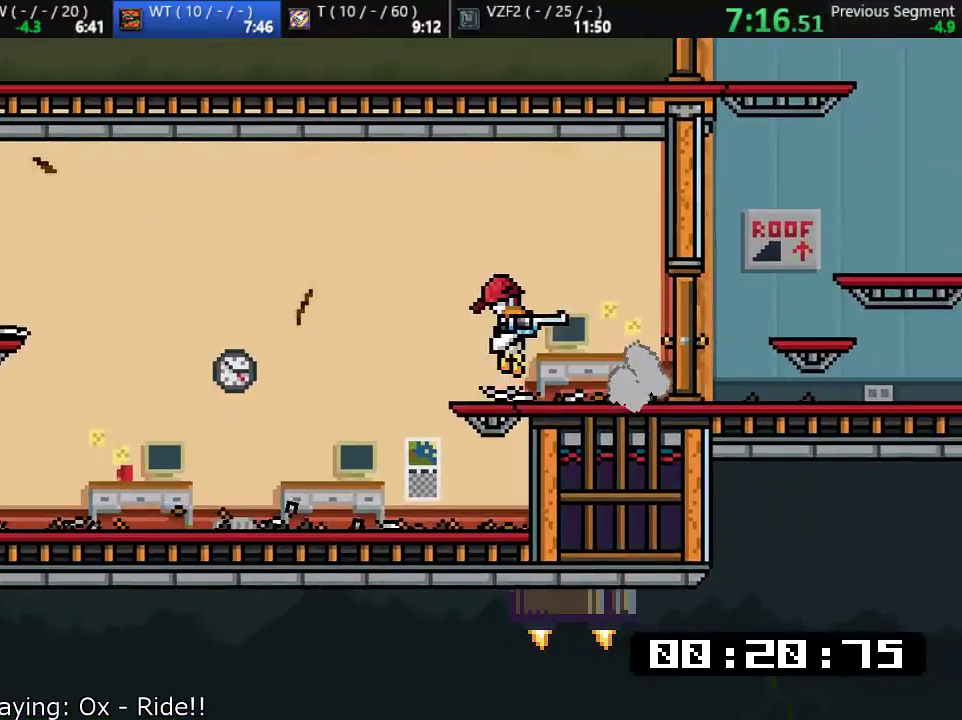
{"buttons": [], "left_stick": "right", "events": [[167, "SQUARE", "down"], [267, "SQUARE", "up"], [300, "SQUARE", "down"], [400, "R1", "down"], [400, "SQUARE", "up"], [500, "R1", "up"]]}
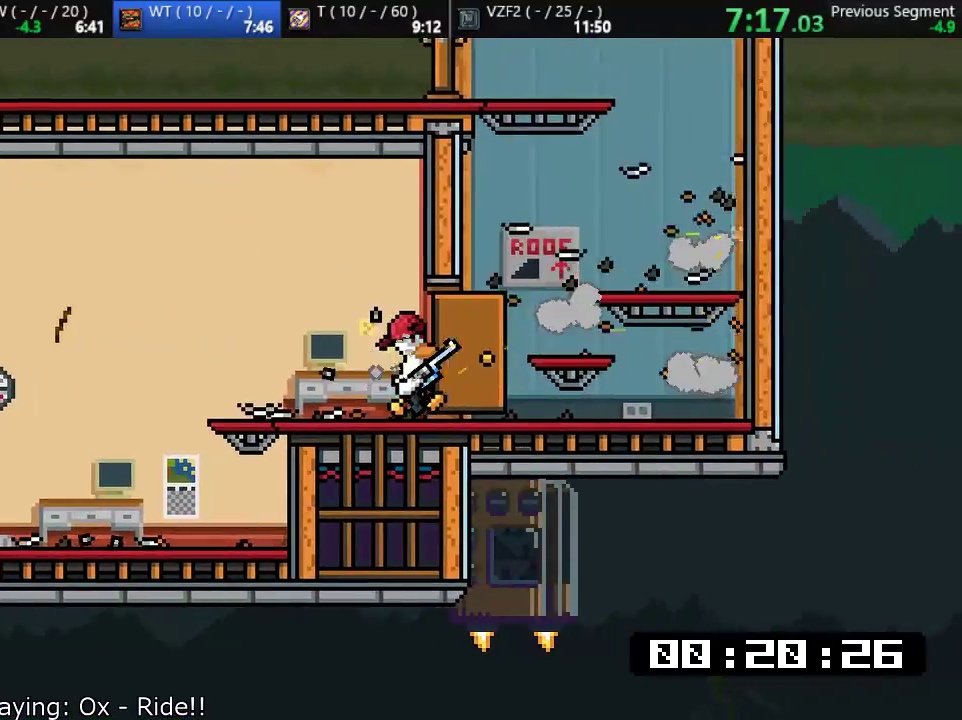
{"buttons": [], "left_stick": "left", "events": [[83, "CROSS", "down"], [250, "CROSS", "up"], [350, "left_stick", "center"], [483, "left_stick", "left"]]}
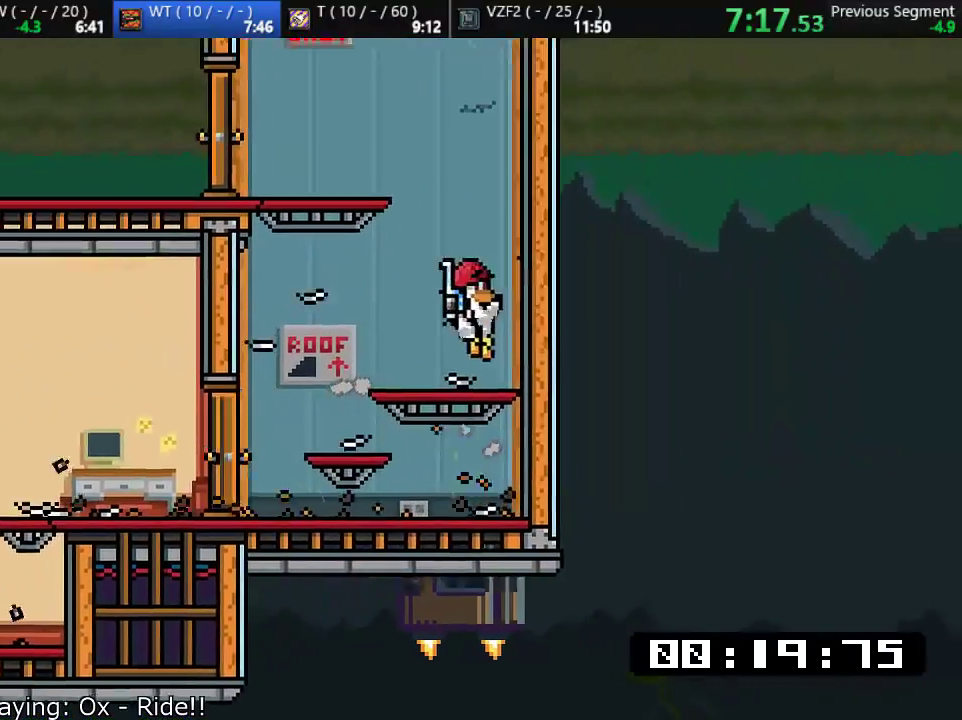
{"buttons": ["CROSS"], "left_stick": "right", "events": [[17, "CROSS", "down"], [317, "CROSS", "up"], [383, "CROSS", "down"], [417, "left_stick", "right"]]}
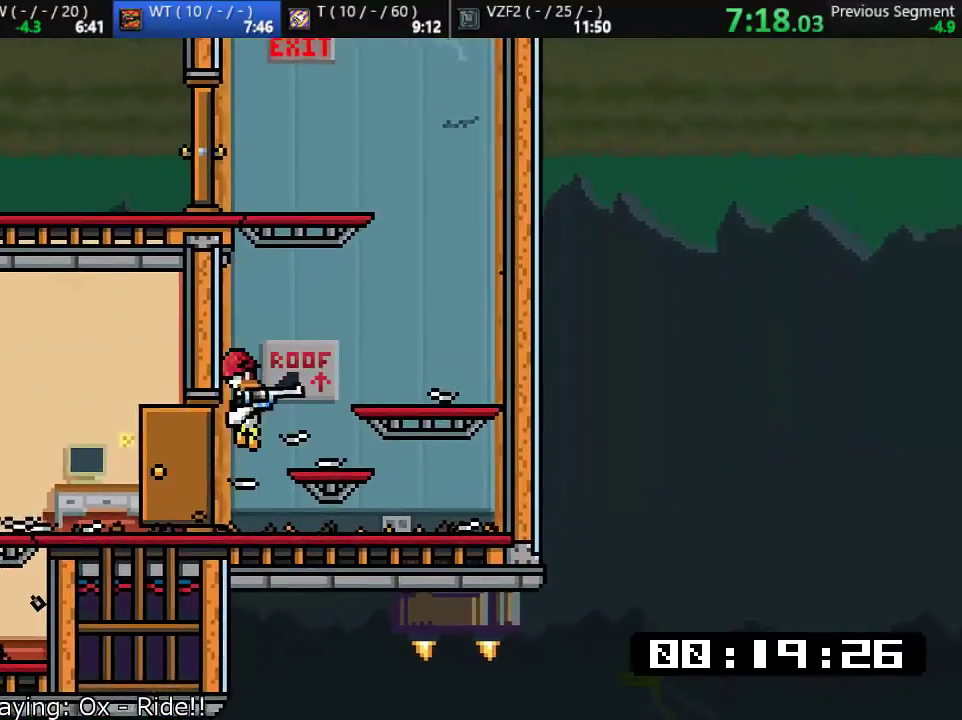
{"buttons": [], "left_stick": "center", "events": [[83, "CROSS", "up"], [183, "CROSS", "down"], [183, "left_stick", "center"], [350, "CROSS", "up"]]}
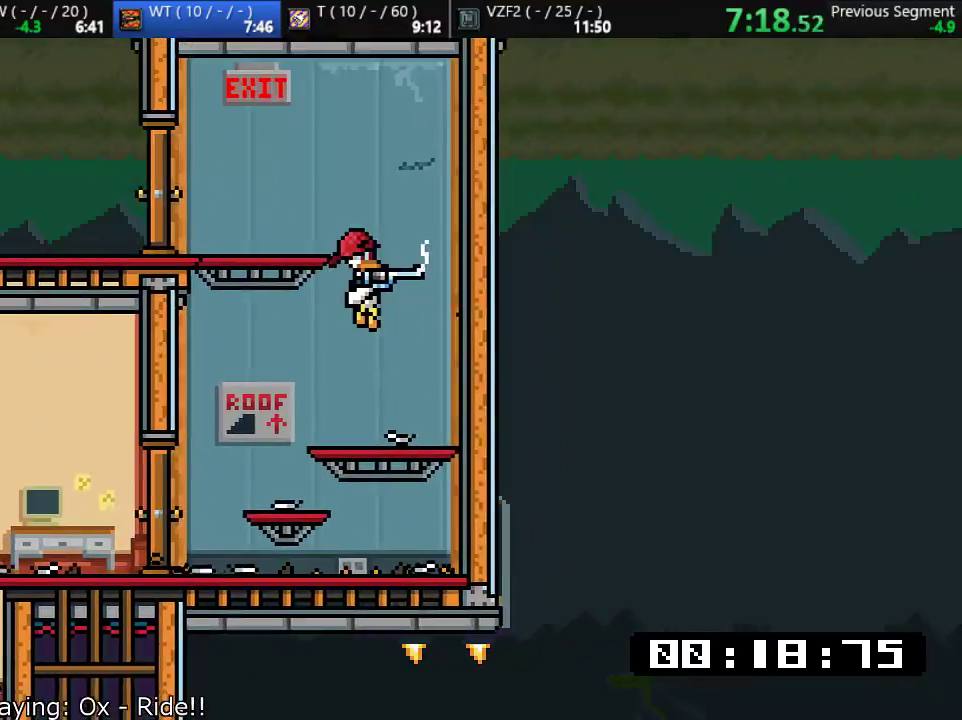
{"buttons": ["CROSS"], "left_stick": "left", "events": [[233, "CROSS", "down"], [267, "left_stick", "left"]]}
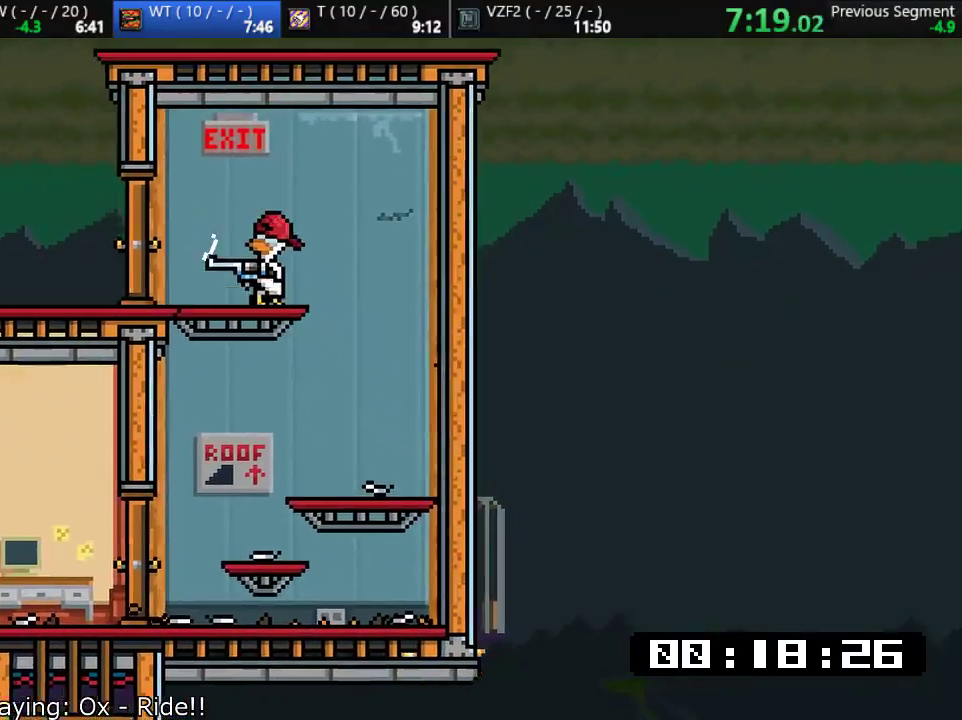
{"buttons": [], "left_stick": "left", "events": [[33, "CROSS", "up"]]}
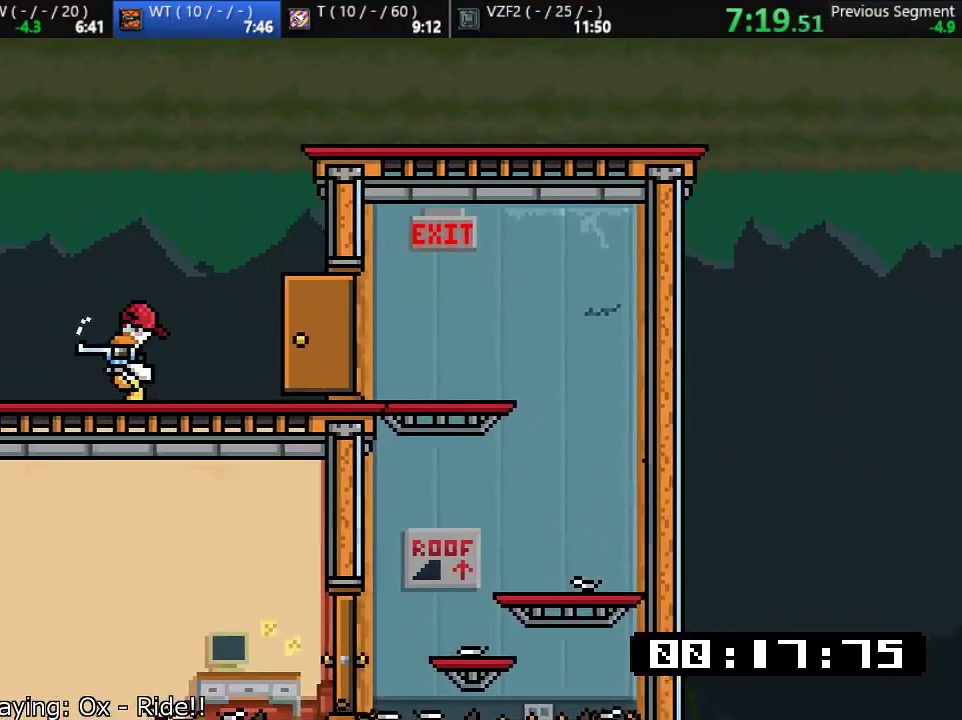
{"buttons": [], "left_stick": "left", "events": []}
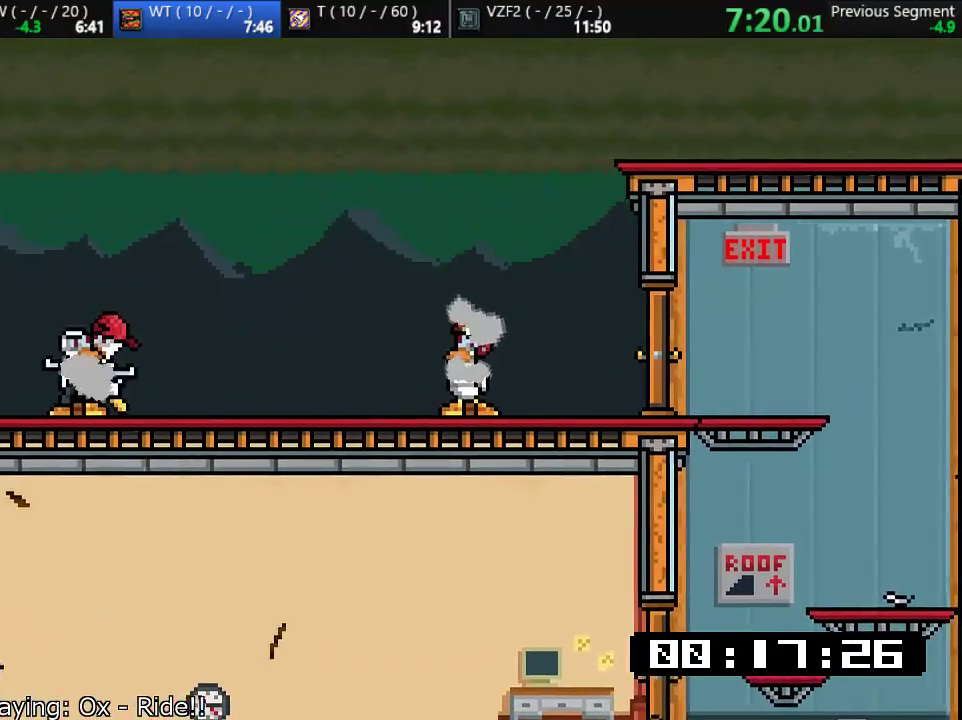
{"buttons": [], "left_stick": "right", "events": [[133, "left_stick", "right"], [167, "SQUARE", "down"], [267, "SQUARE", "up"]]}
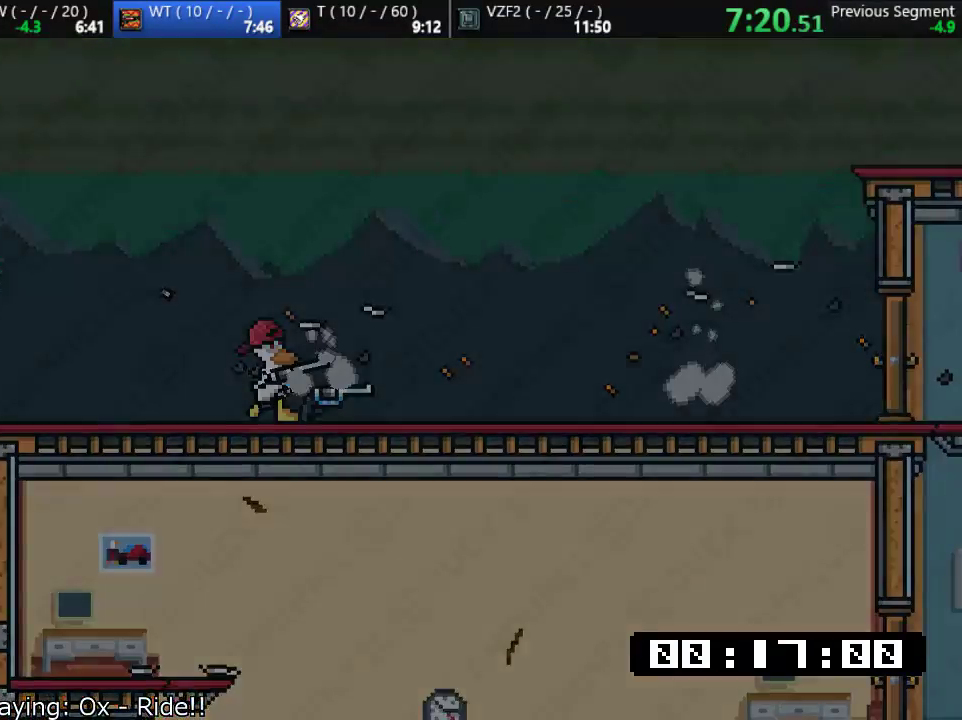
{"buttons": ["CROSS"], "left_stick": "up", "events": [[17, "left_stick", "center"], [417, "left_stick", "up"], [483, "CROSS", "down"]]}
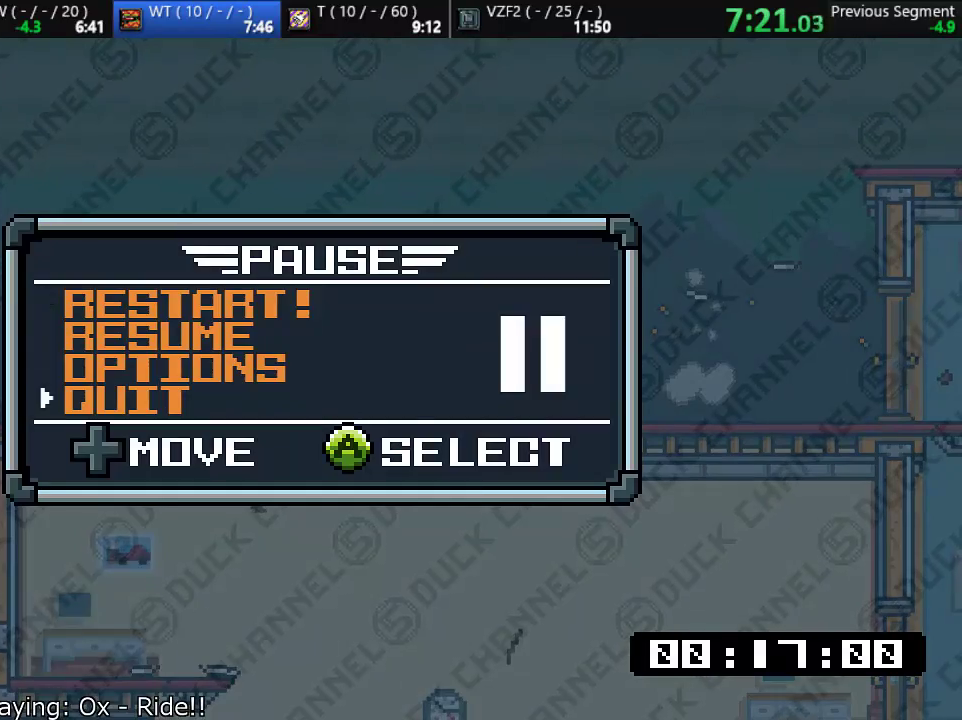
{"buttons": [], "left_stick": "center", "events": [[83, "left_stick", "center"], [117, "CROSS", "up"]]}
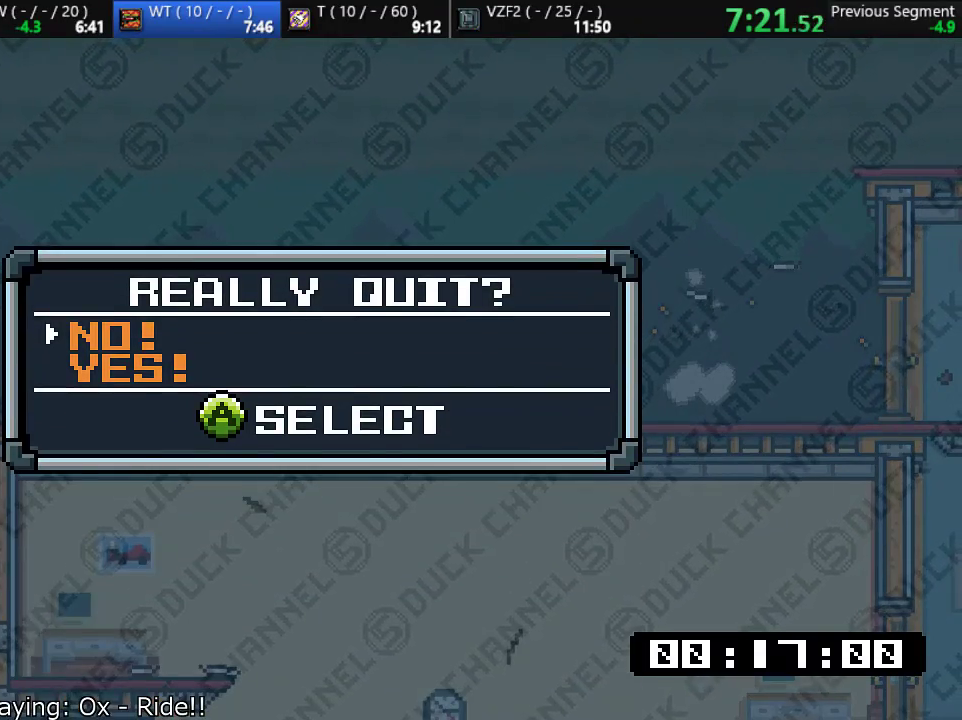
{"buttons": [], "left_stick": "center", "events": [[50, "left_stick", "down"], [150, "CROSS", "down"], [250, "left_stick", "center"], [267, "CROSS", "up"]]}
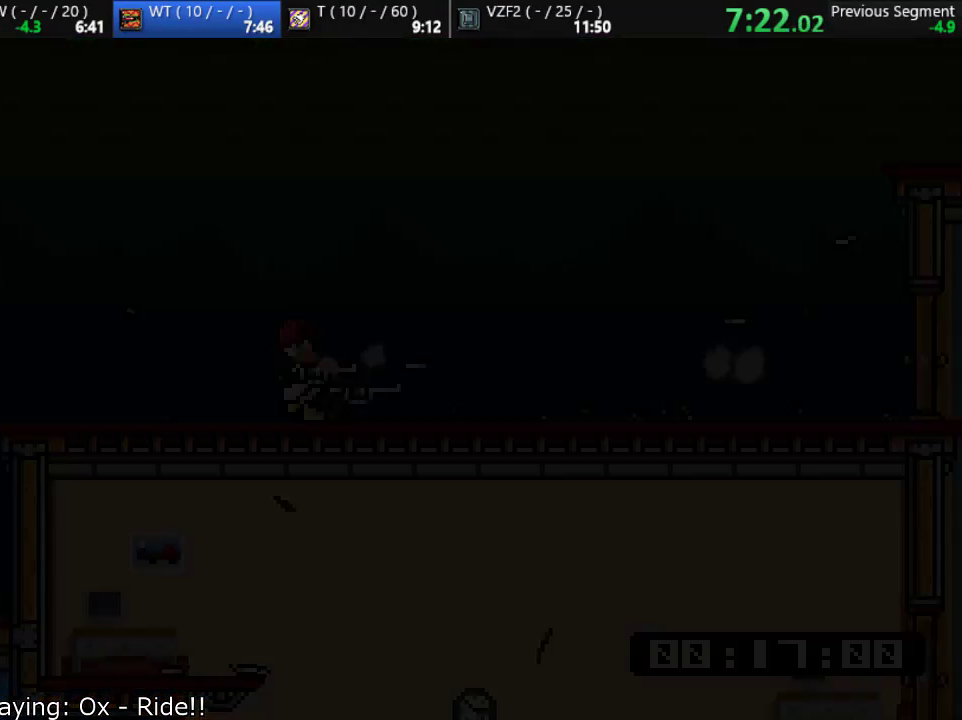
{"buttons": [], "left_stick": "center", "events": []}
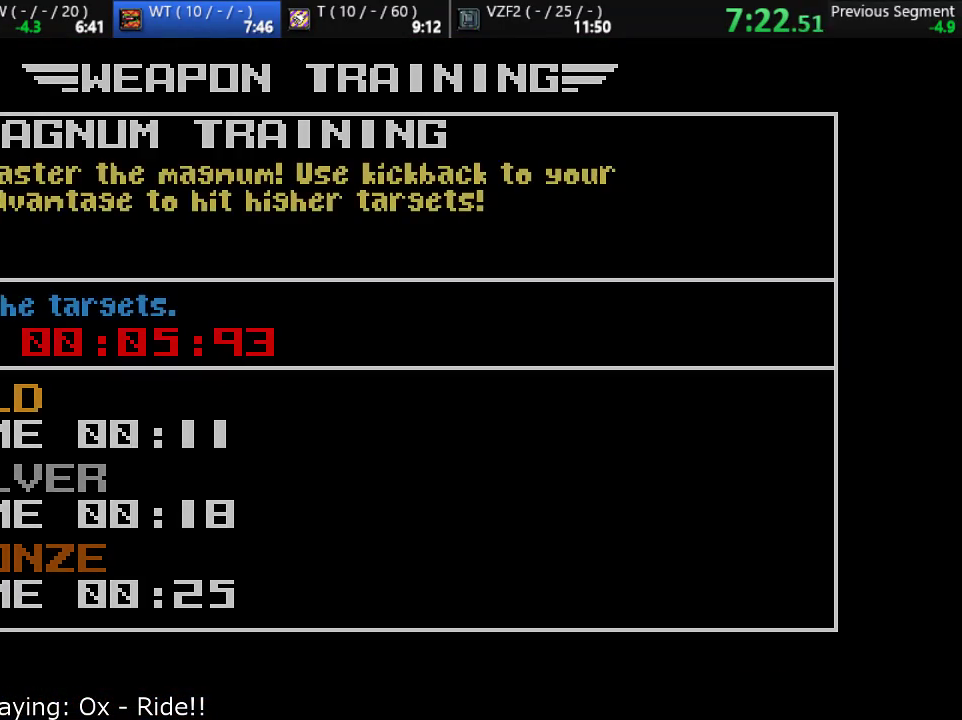
{"buttons": [], "left_stick": "down", "events": [[67, "left_stick", "down"], [200, "left_stick", "center"], [300, "left_stick", "down"], [400, "left_stick", "center"], [467, "left_stick", "down"]]}
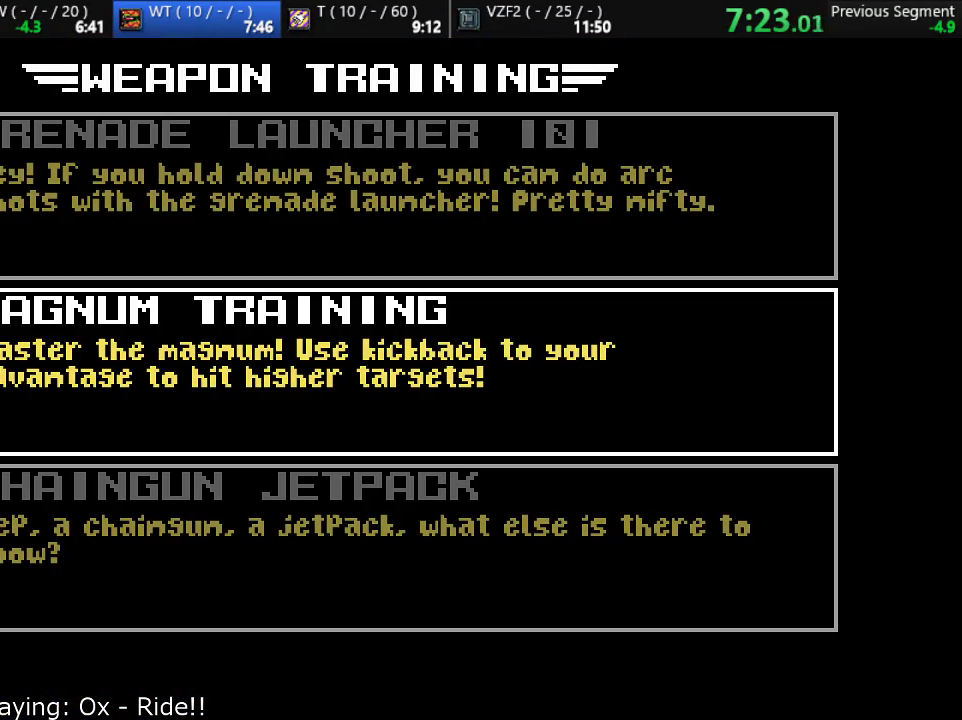
{"buttons": ["CROSS"], "left_stick": "center", "events": [[100, "left_stick", "center"], [233, "left_stick", "down"], [367, "left_stick", "center"], [433, "CROSS", "down"]]}
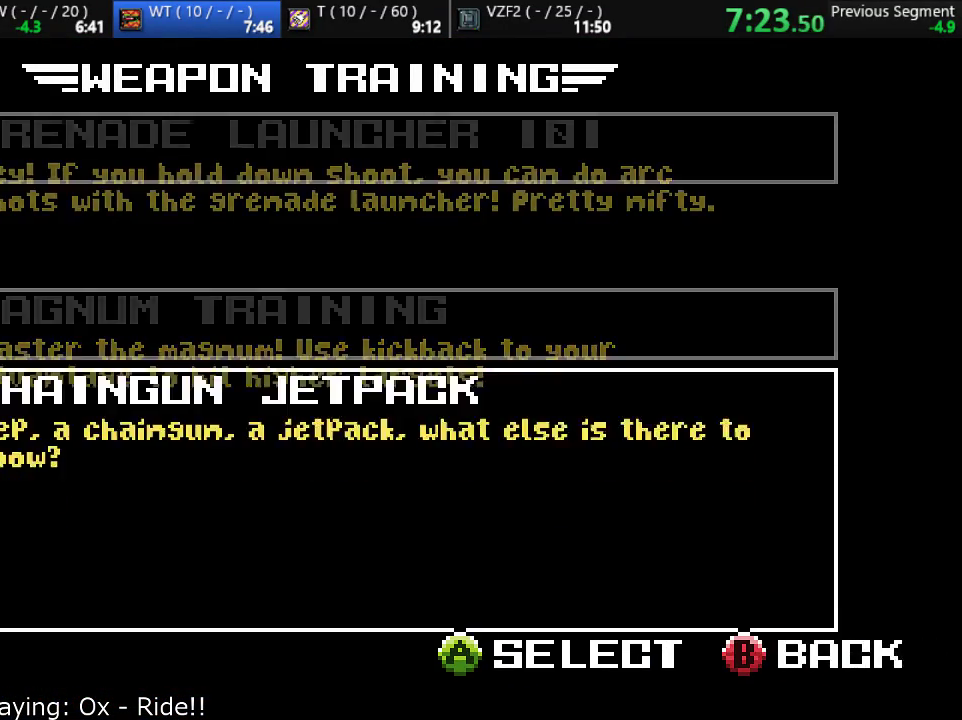
{"buttons": [], "left_stick": "center", "events": [[33, "CROSS", "up"], [150, "CROSS", "down"], [250, "CROSS", "up"]]}
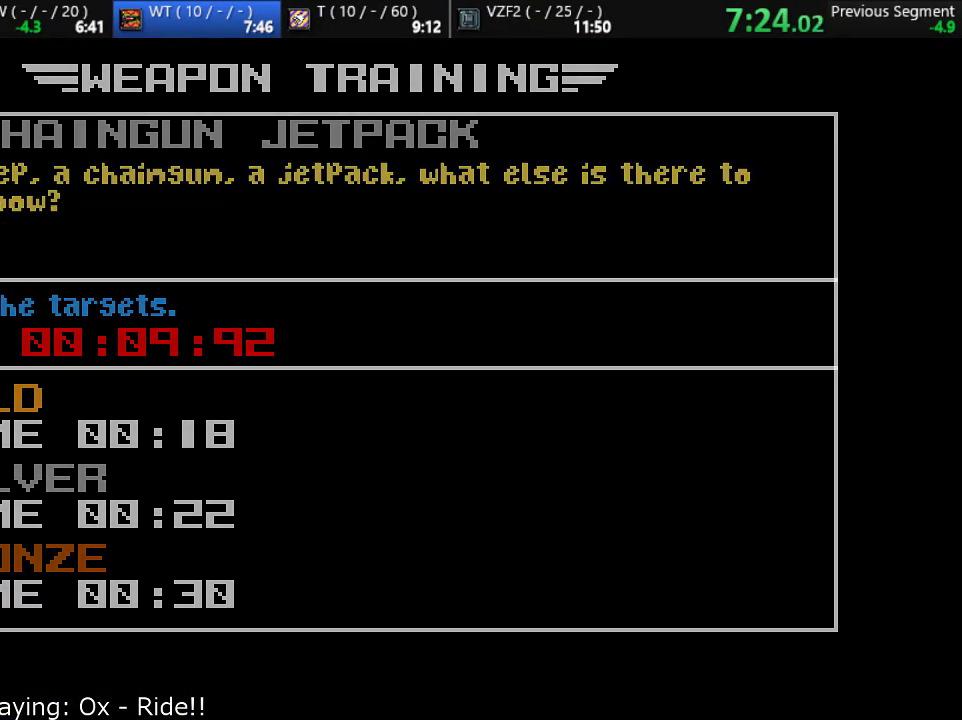
{"buttons": [], "left_stick": "center", "events": []}
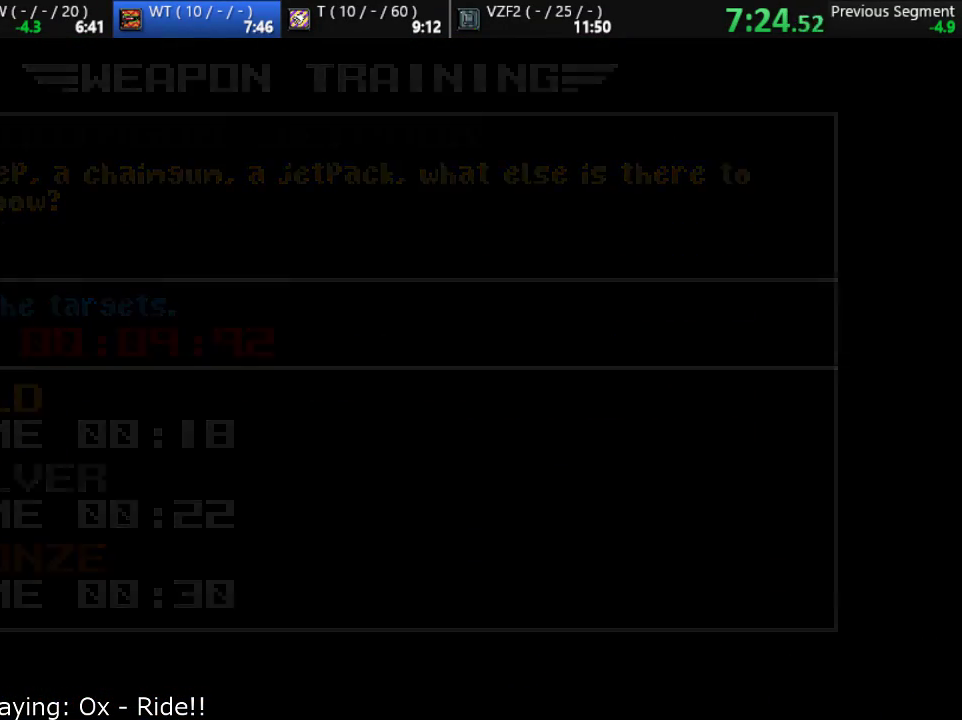
{"buttons": [], "left_stick": "right", "events": [[317, "left_stick", "right"]]}
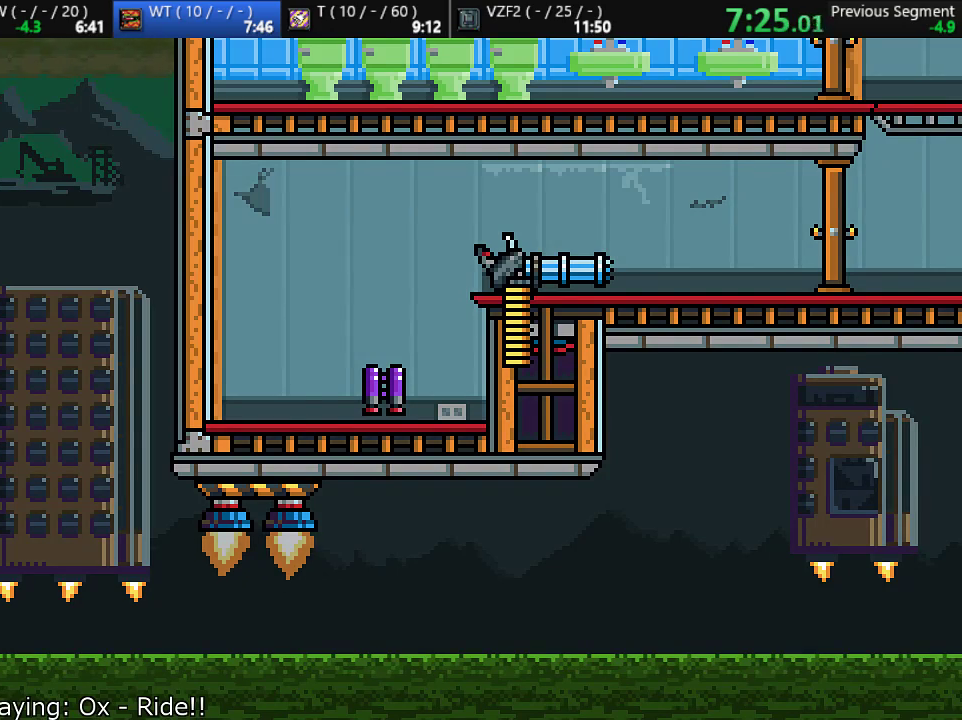
{"buttons": [], "left_stick": "center", "events": [[133, "left_stick", "center"]]}
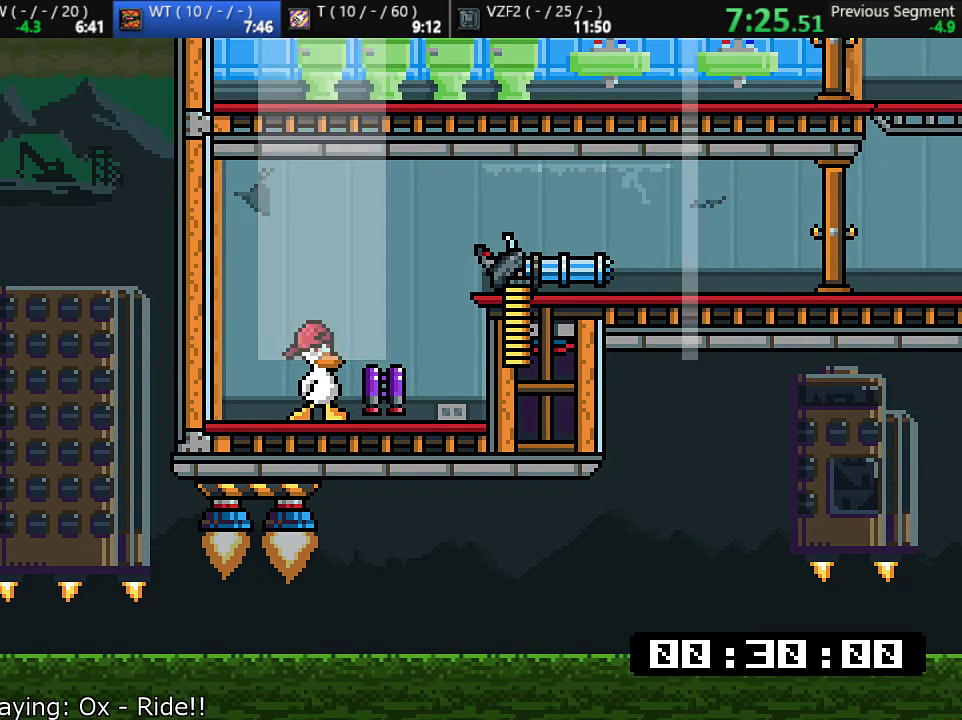
{"buttons": [], "left_stick": "right", "events": [[133, "left_stick", "right"]]}
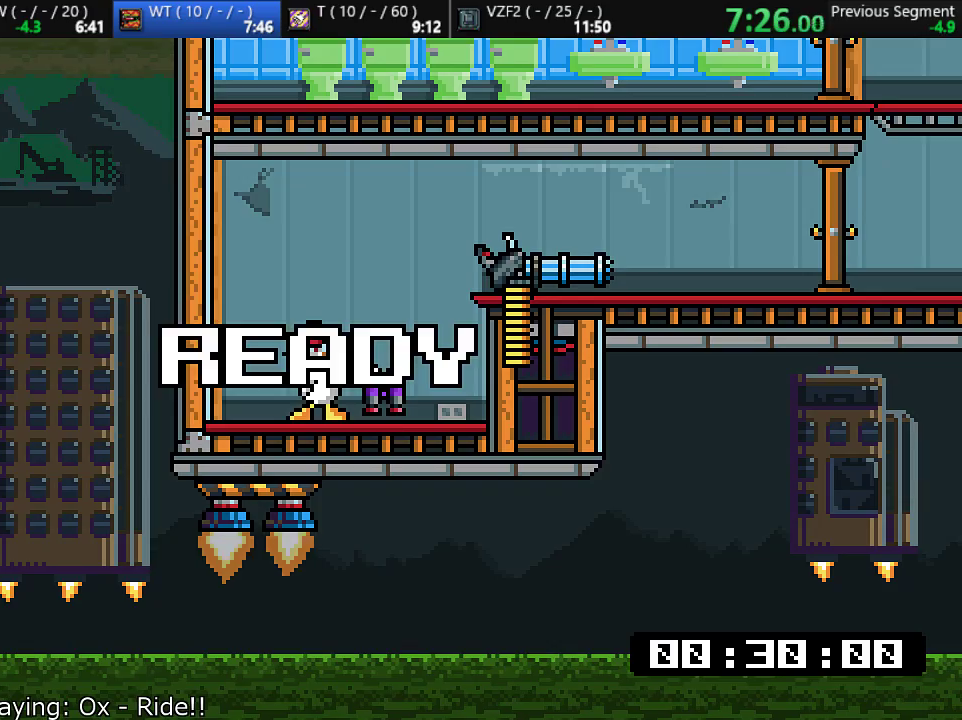
{"buttons": ["TRIANGLE"], "left_stick": "right", "events": [[100, "TRIANGLE", "down"], [200, "TRIANGLE", "up"], [300, "SQUARE", "down"], [333, "CROSS", "down"], [433, "CROSS", "up"], [433, "SQUARE", "up"], [433, "TRIANGLE", "down"]]}
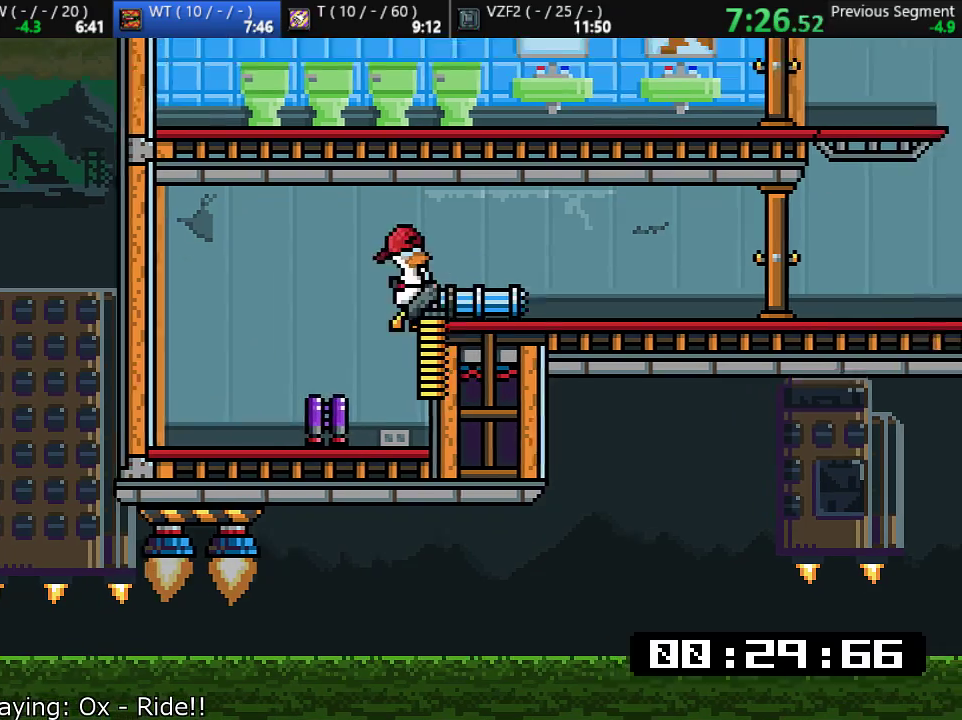
{"buttons": [], "left_stick": "right", "events": [[100, "TRIANGLE", "up"], [133, "left_stick", "left"], [400, "left_stick", "right"]]}
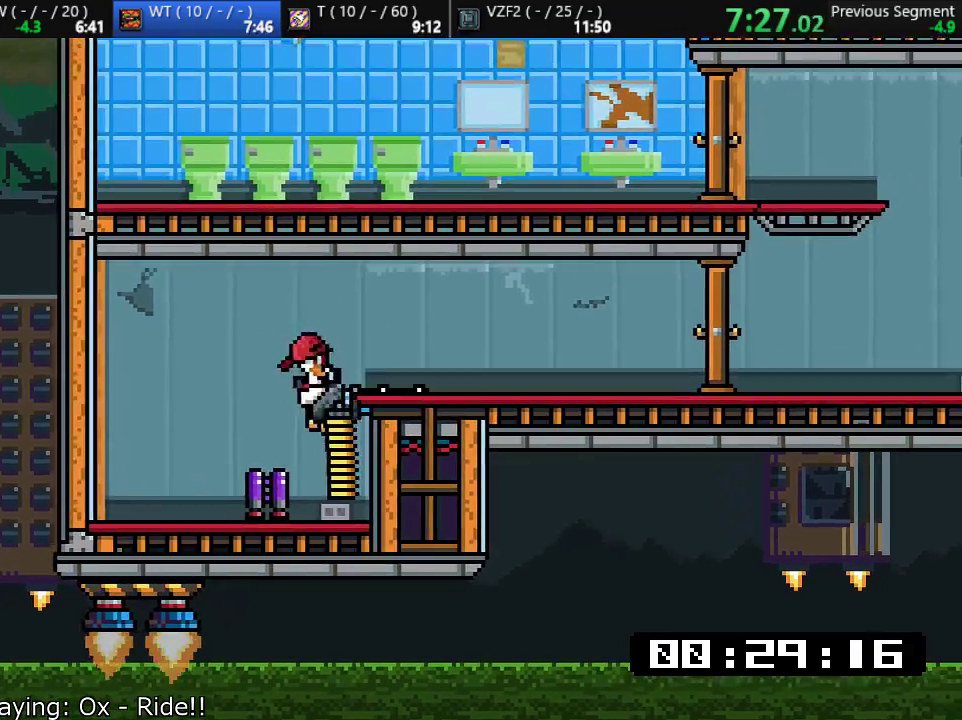
{"buttons": ["TRIANGLE"], "left_stick": "right", "events": [[17, "TRIANGLE", "down"], [83, "left_stick", "left"], [117, "TRIANGLE", "up"], [150, "TRIANGLE", "down"], [217, "TRIANGLE", "up"], [250, "left_stick", "right"], [283, "SQUARE", "down"], [350, "SQUARE", "up"], [417, "TRIANGLE", "down"]]}
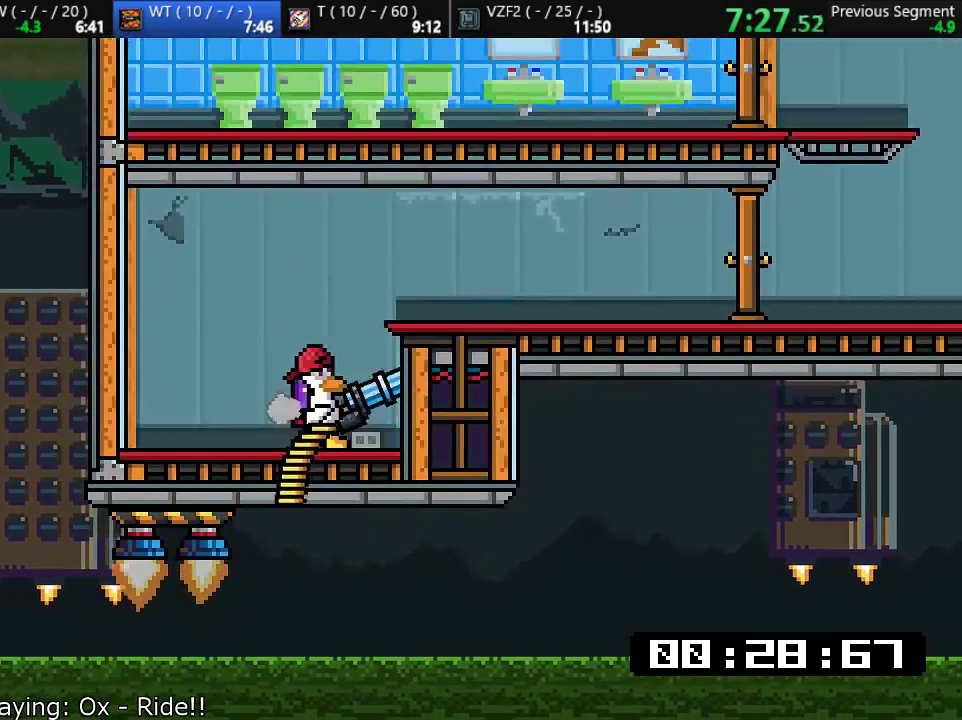
{"buttons": ["CROSS"], "left_stick": "right", "events": [[17, "TRIANGLE", "up"], [150, "CROSS", "down"], [183, "left_stick", "center"], [217, "CROSS", "up"], [283, "left_stick", "right"], [317, "CROSS", "down"]]}
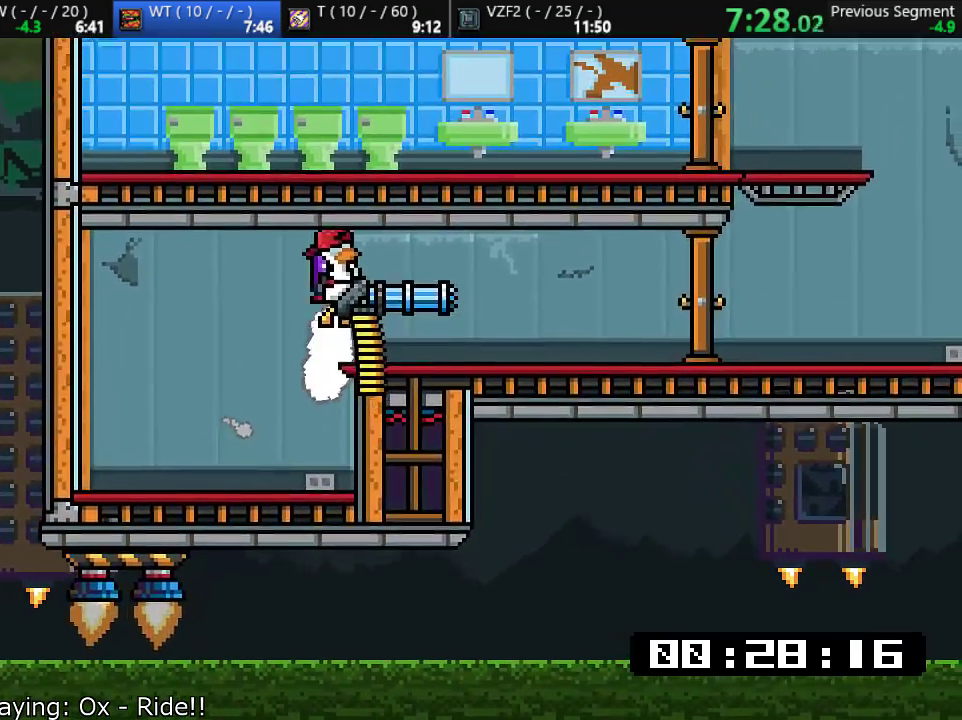
{"buttons": ["SQUARE", "L1"], "left_stick": "right", "events": [[17, "CROSS", "up"], [17, "L1", "down"], [150, "SQUARE", "down"]]}
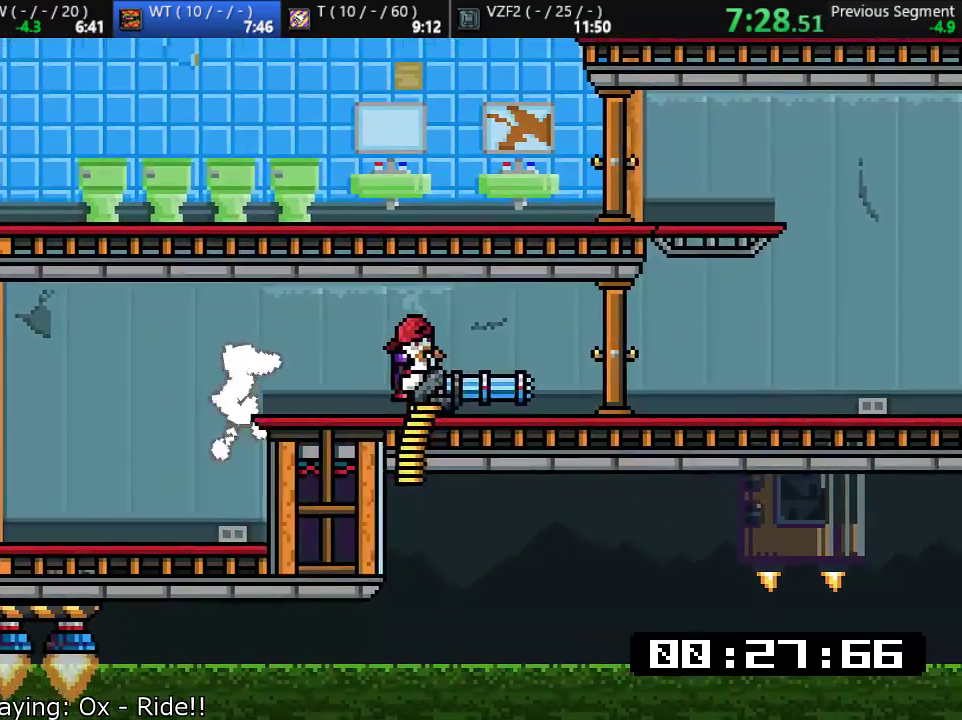
{"buttons": ["L1"], "left_stick": "right", "events": [[467, "SQUARE", "up"]]}
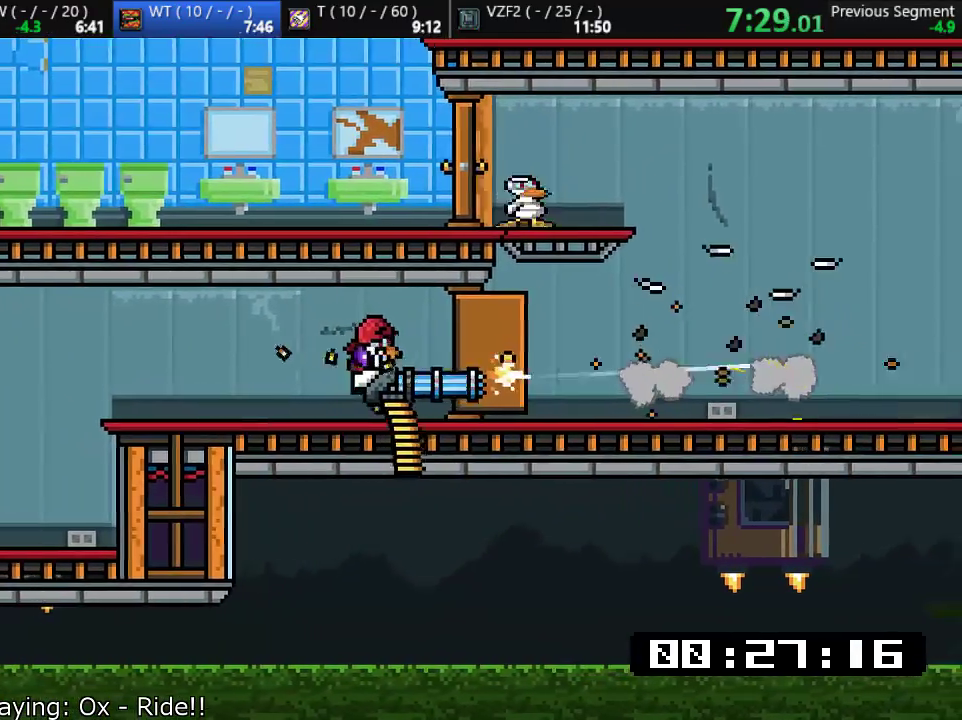
{"buttons": ["CROSS", "L1"], "left_stick": "right", "events": [[467, "CROSS", "down"]]}